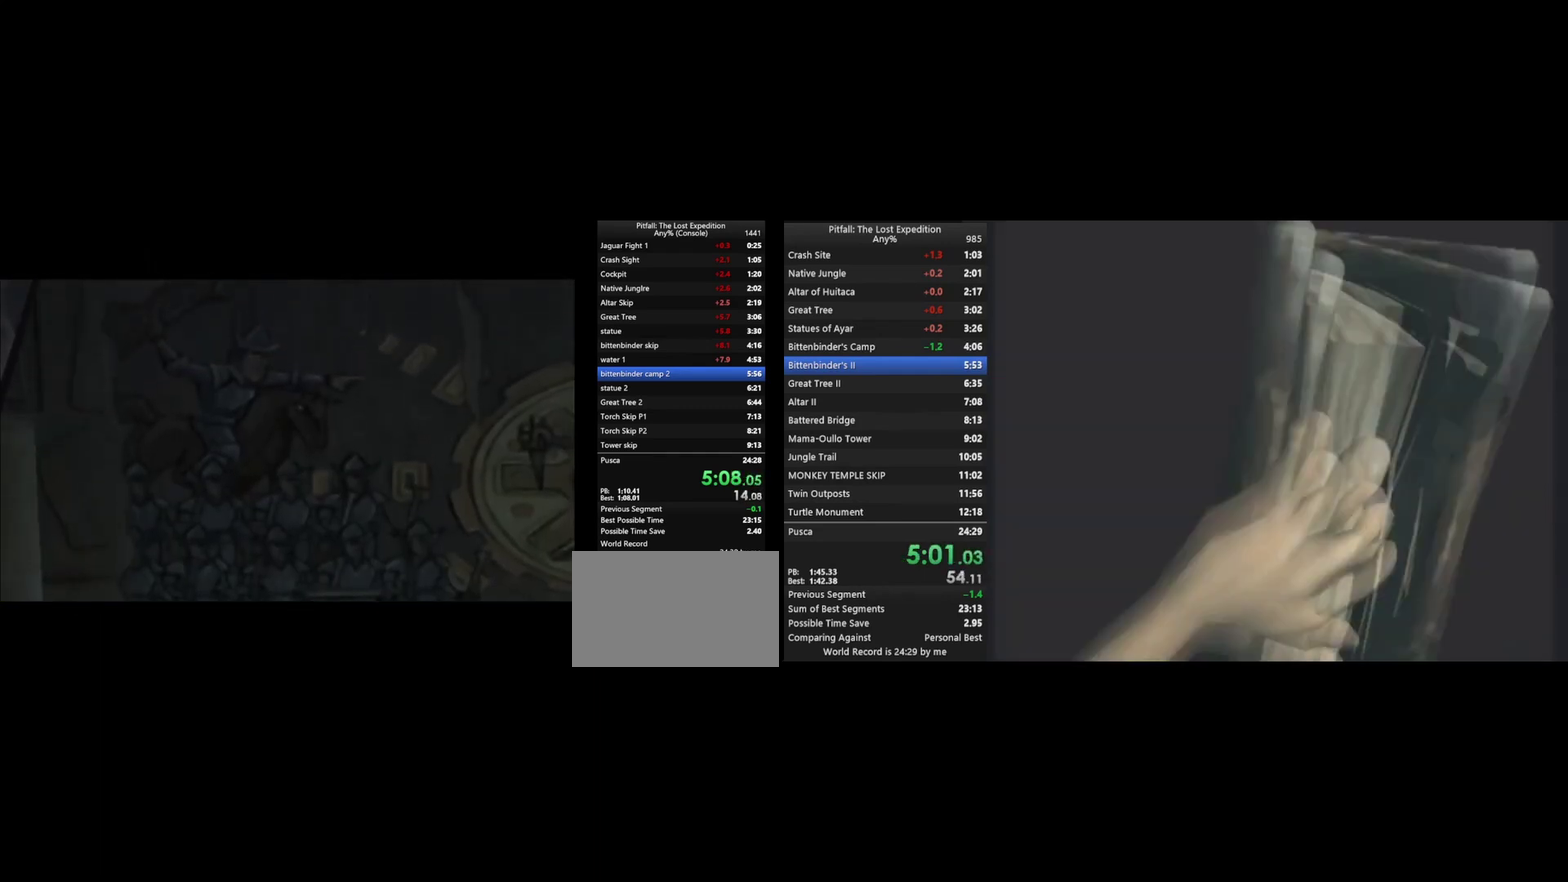
Gameplay with a controller (Nintendo layout); each line is a JSON object with the inputs held at the frame after it. "events" lists button and stick changes between this image and that frame as [ms after this image, input, new state], when the widget could be followed in between. Not read: L3 R3.
{"buttons": ["A"], "left_stick": "center", "right_stick": "center", "events": []}
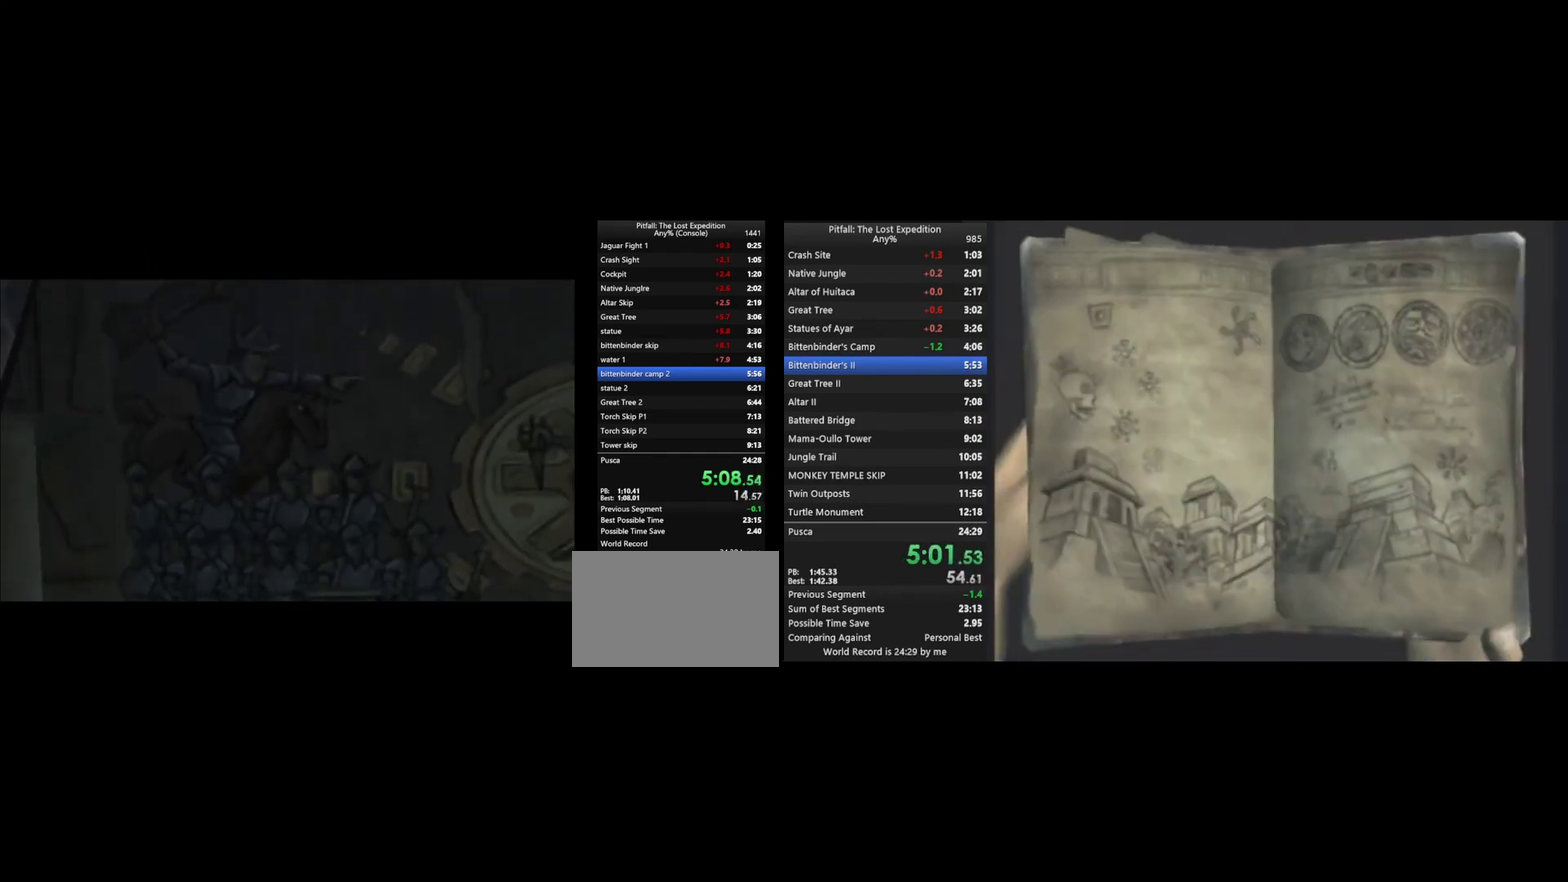
{"buttons": ["A"], "left_stick": "center", "right_stick": "center", "events": []}
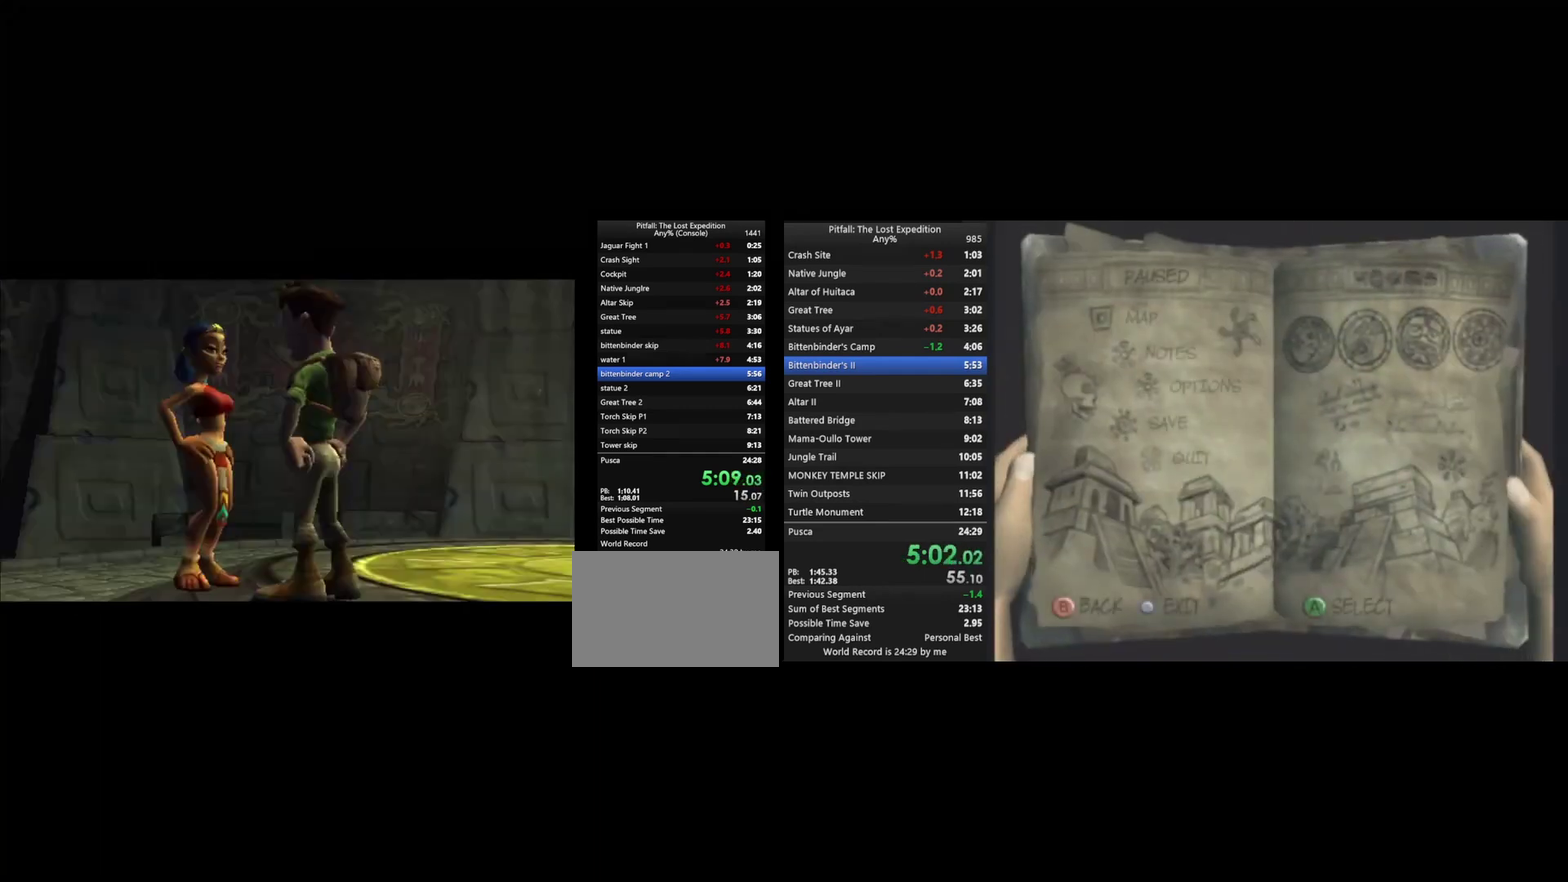
{"buttons": ["A"], "left_stick": "center", "right_stick": "center", "events": [[33, "A", "up"], [100, "A", "down"], [267, "A", "up"], [333, "A", "down"], [400, "A", "up"], [467, "A", "down"]]}
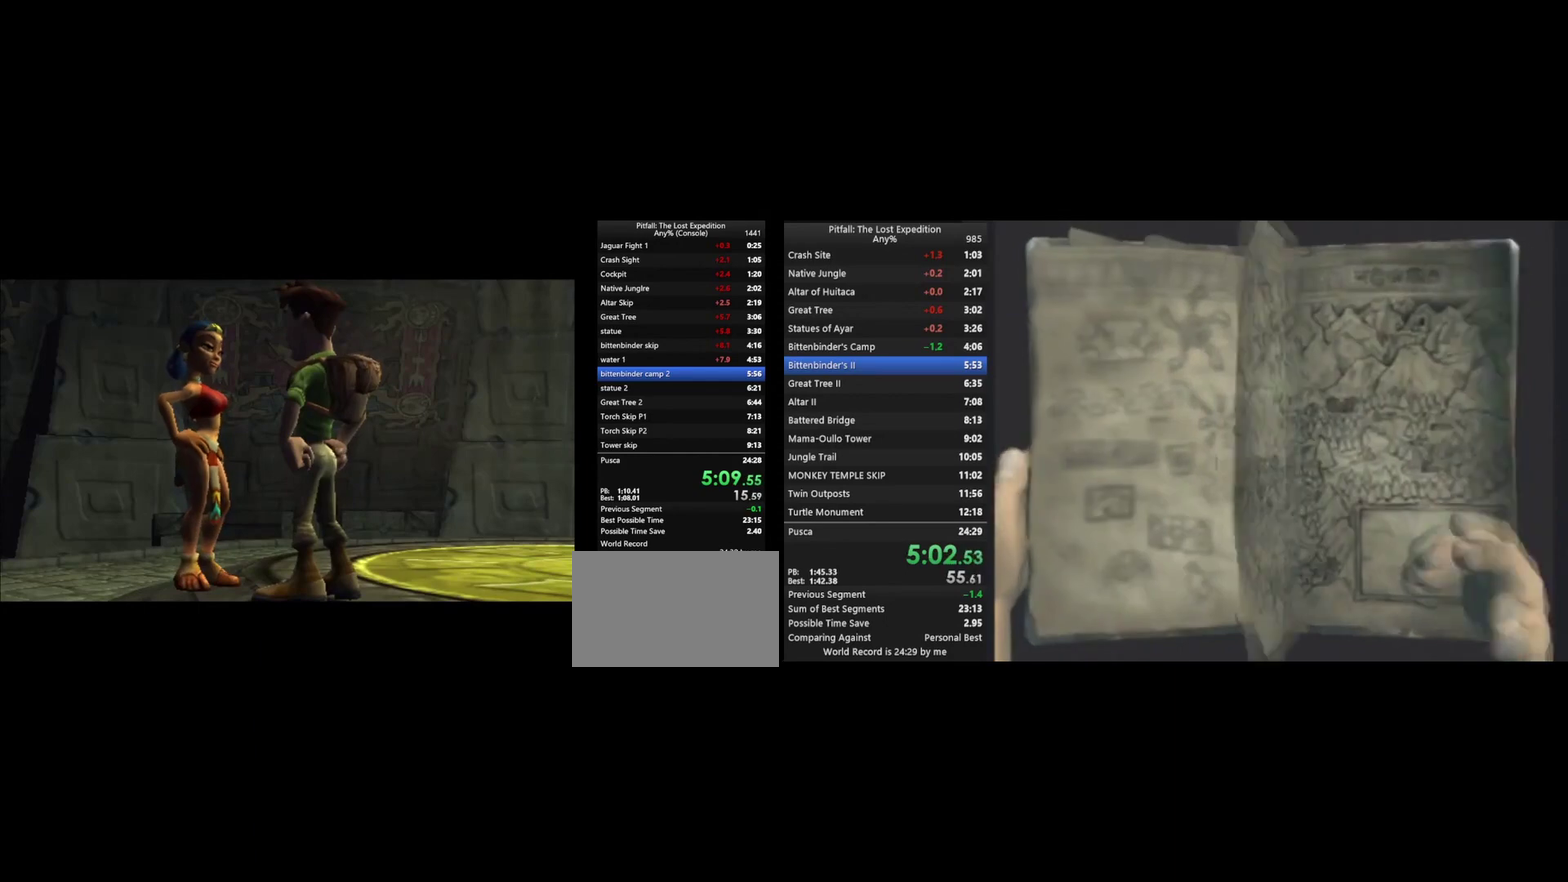
{"buttons": ["A"], "left_stick": "center", "right_stick": "center", "events": [[33, "A", "up"], [100, "A", "down"], [167, "A", "up"], [233, "A", "down"], [300, "A", "up"], [333, "A", "down"], [433, "A", "up"], [500, "A", "down"]]}
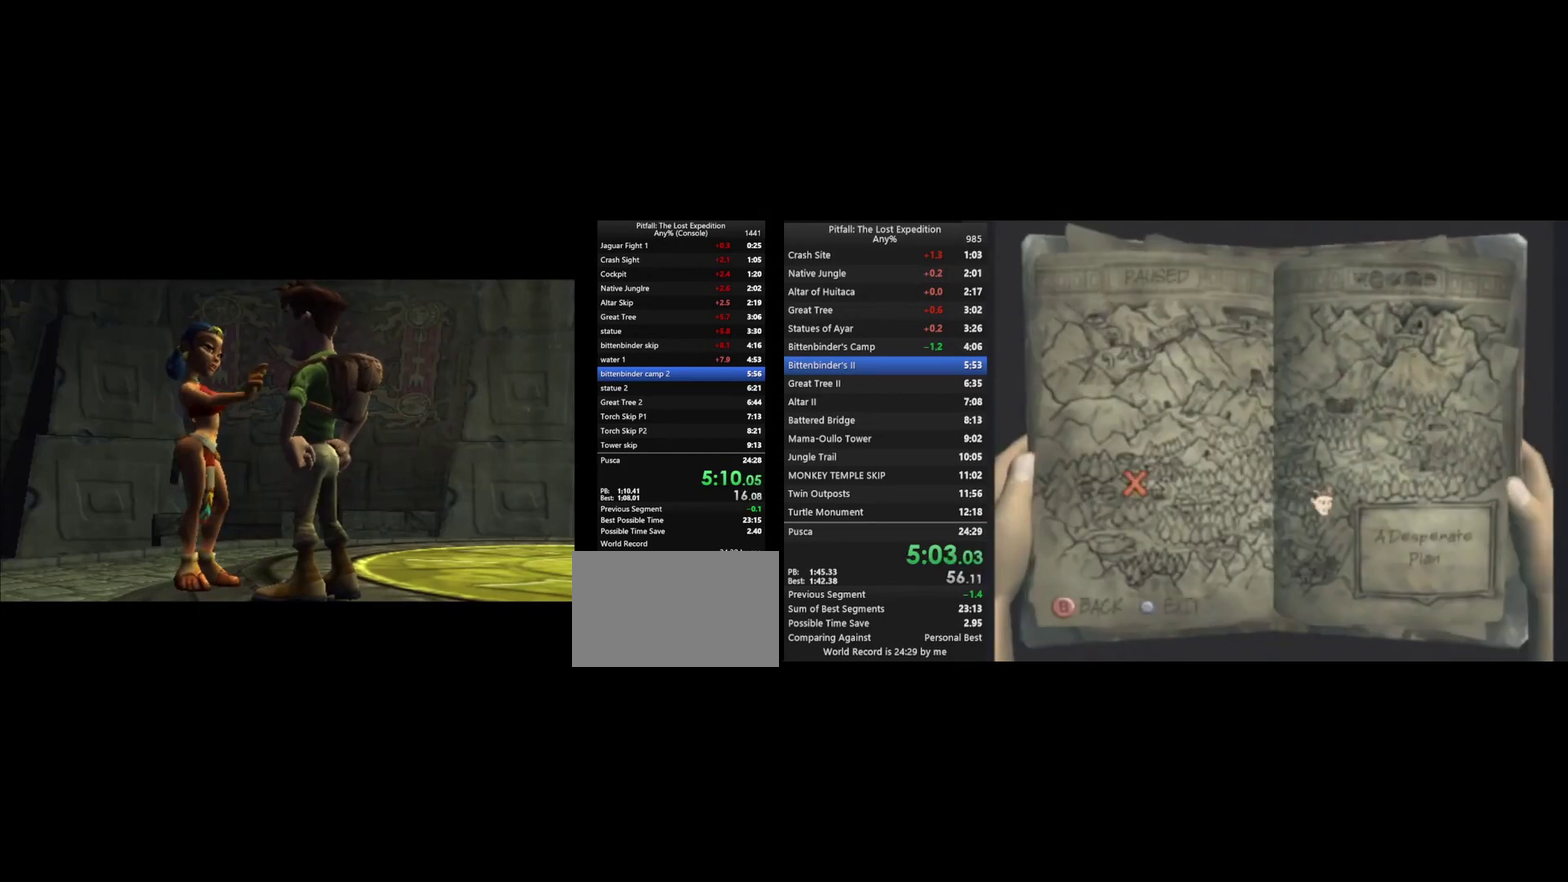
{"buttons": [], "left_stick": "center", "right_stick": "center", "events": [[33, "A", "up"], [133, "A", "down"], [200, "A", "up"], [267, "A", "down"], [300, "A", "up"], [367, "A", "down"], [467, "A", "up"]]}
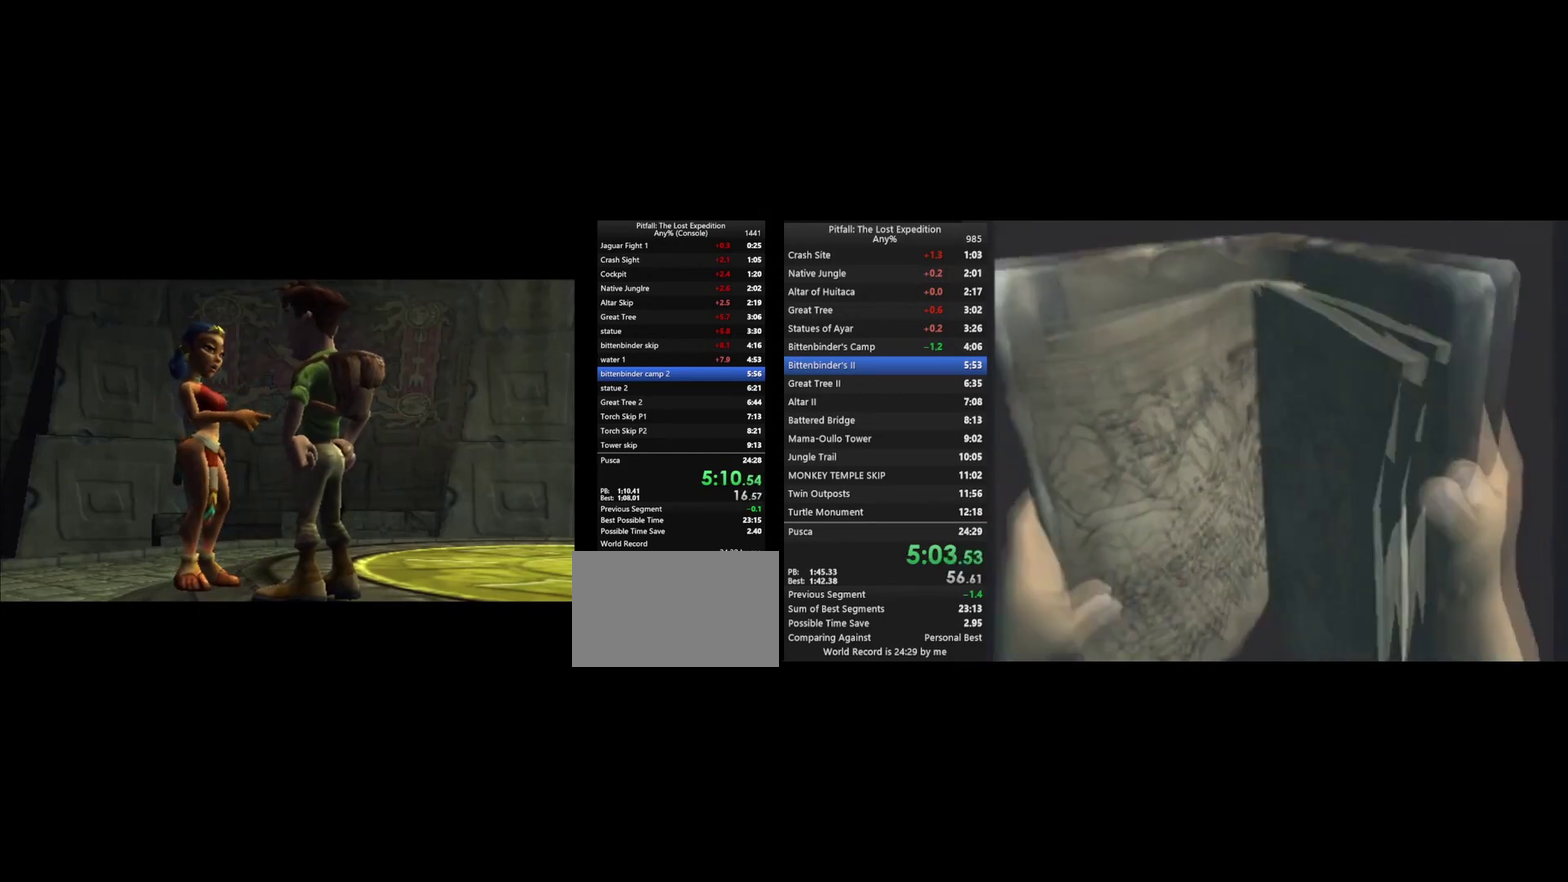
{"buttons": ["A"], "left_stick": "center", "right_stick": "center", "events": [[33, "A", "down"], [100, "A", "up"], [167, "A", "down"]]}
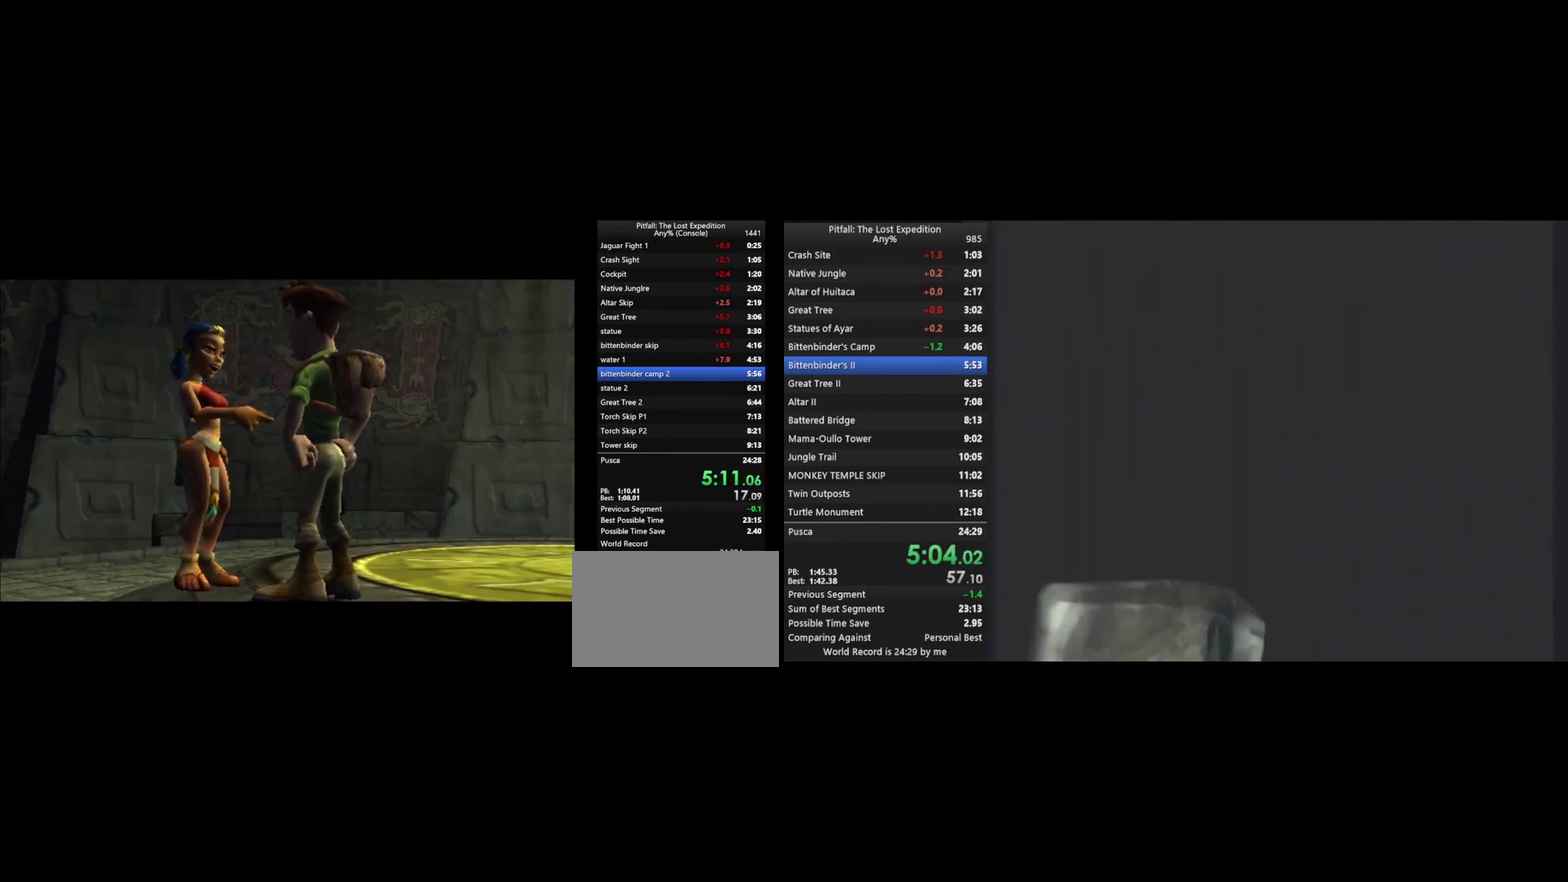
{"buttons": [], "left_stick": "center", "right_stick": "center", "events": [[433, "A", "up"]]}
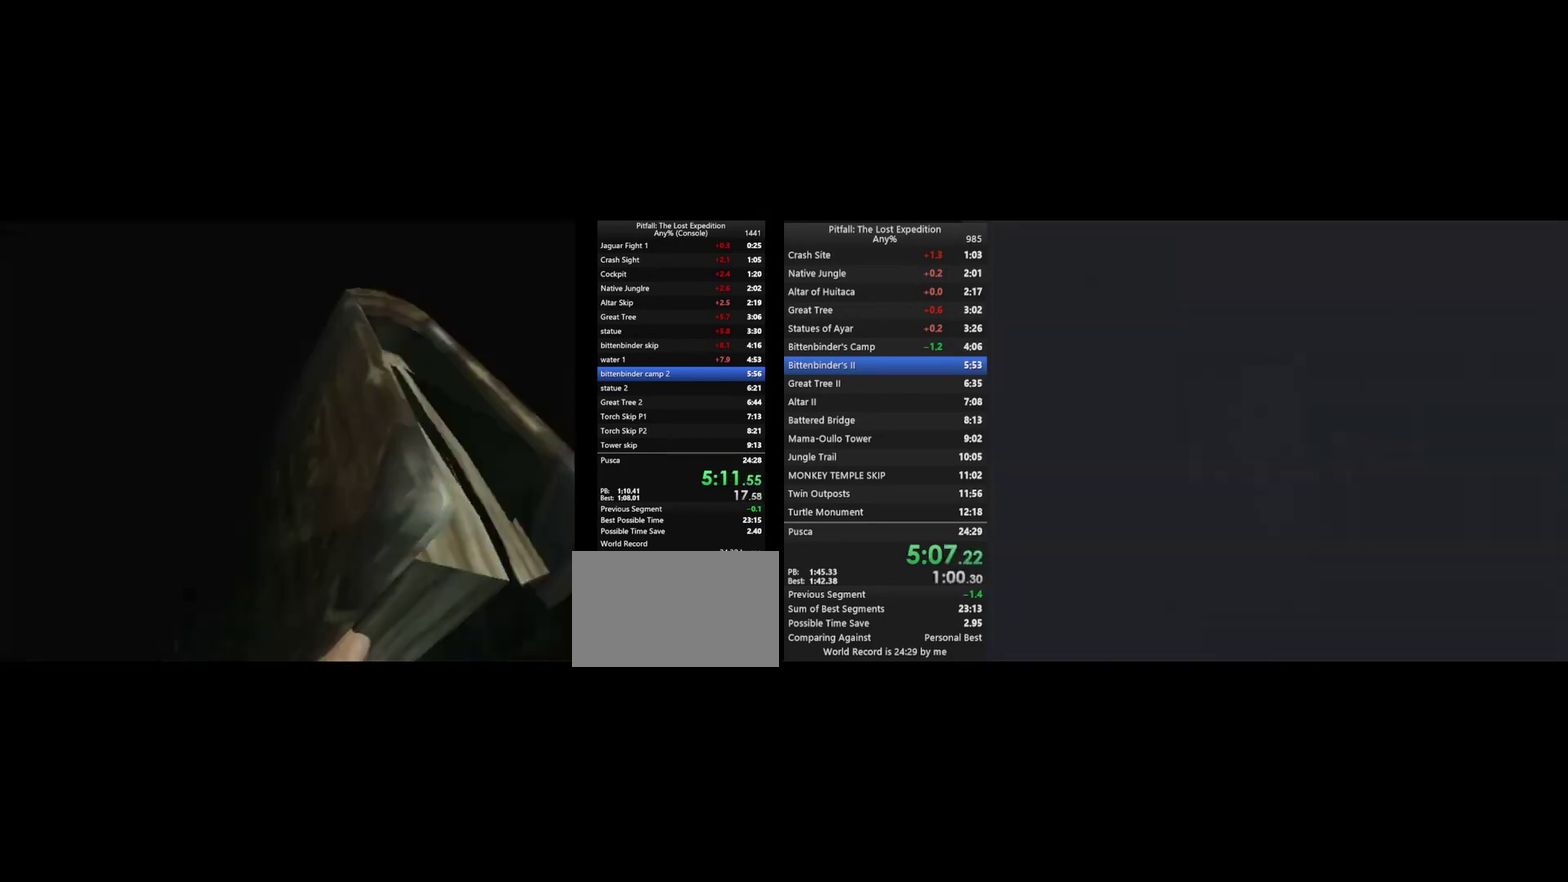
{"buttons": ["B"], "left_stick": "center", "right_stick": "center", "events": [[100, "A", "down"], [200, "A", "up"], [400, "A", "down"], [467, "A", "up"], [500, "B", "down"]]}
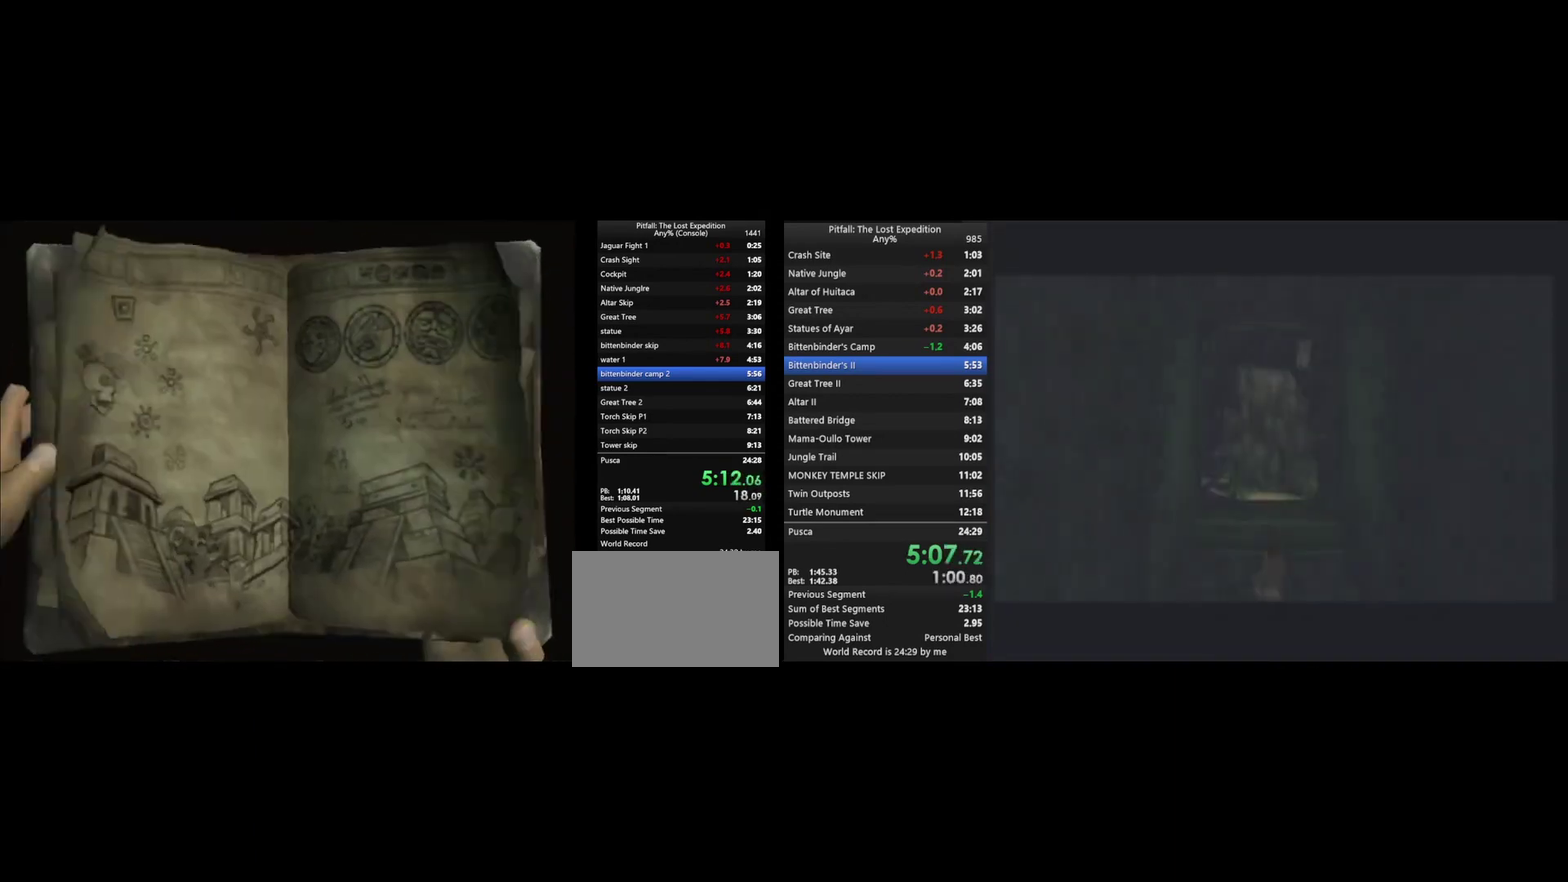
{"buttons": ["B"], "left_stick": "center", "right_stick": "center", "events": [[100, "B", "up"], [167, "B", "down"], [233, "B", "up"], [467, "B", "down"]]}
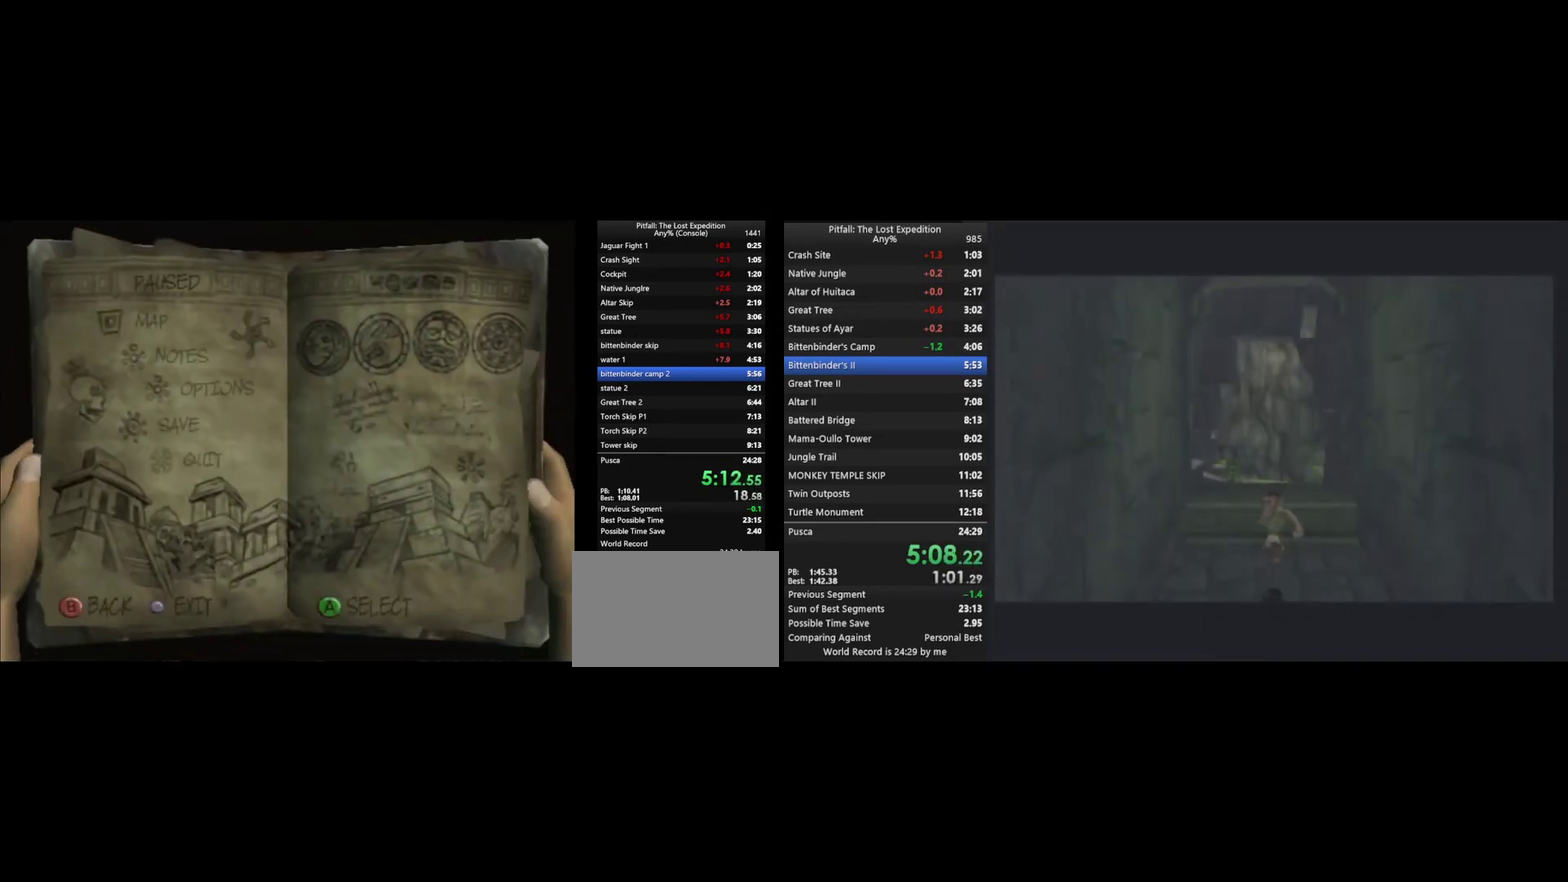
{"buttons": [], "left_stick": "center", "right_stick": "center", "events": [[33, "B", "up"], [100, "B", "down"], [233, "B", "up"], [433, "B", "down"], [500, "B", "up"]]}